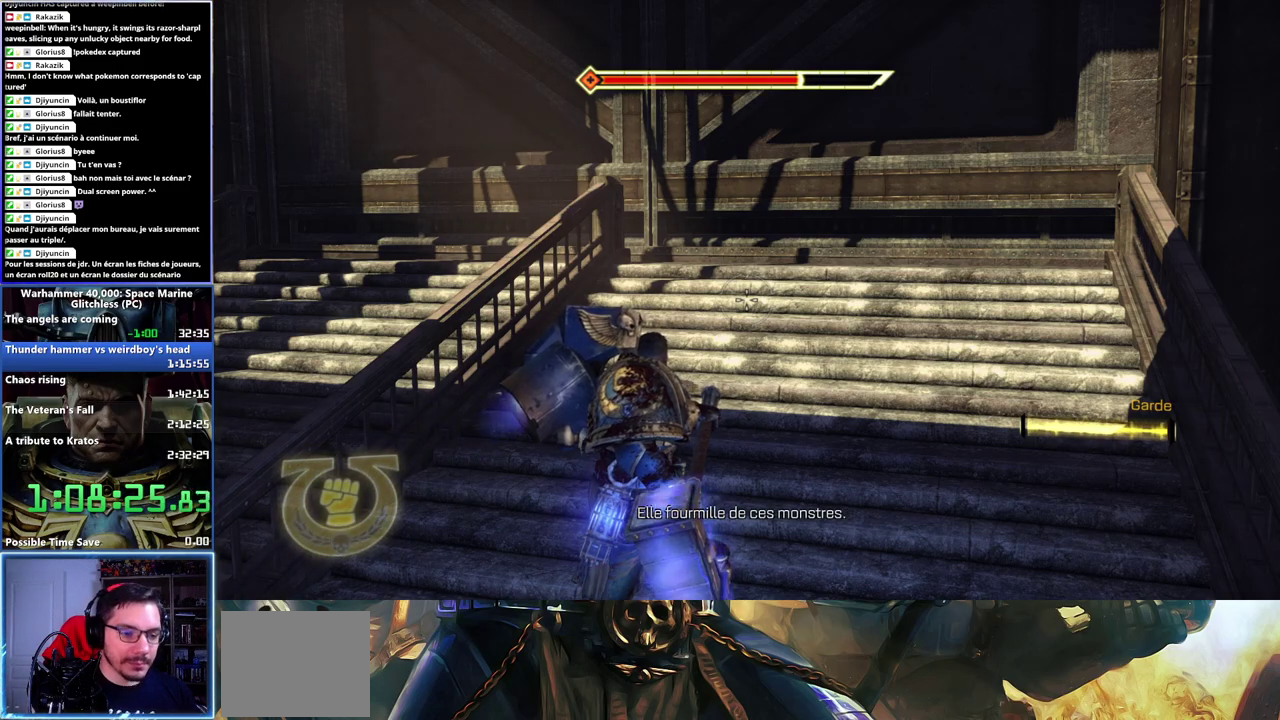
Gameplay with a controller (Xbox layout); each line is a JSON object with the inputs held at the frame after it. "events" lists button and stick changes between this image and that frame as [ms after this image, input, new state], when the widget could be followed in between.
{"buttons": [], "left_stick": "up", "right_stick": "center", "events": [[400, "left_stick", "up"]]}
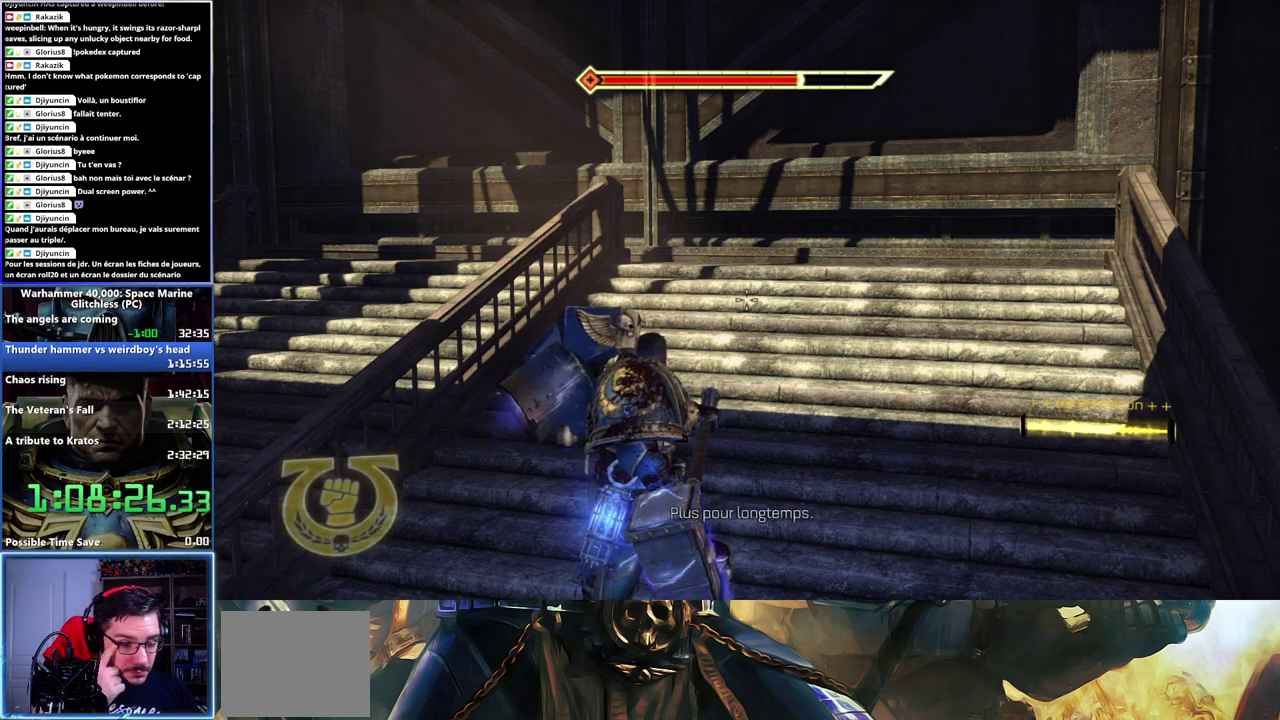
{"buttons": [], "left_stick": "center", "right_stick": "center", "events": [[217, "left_stick", "center"]]}
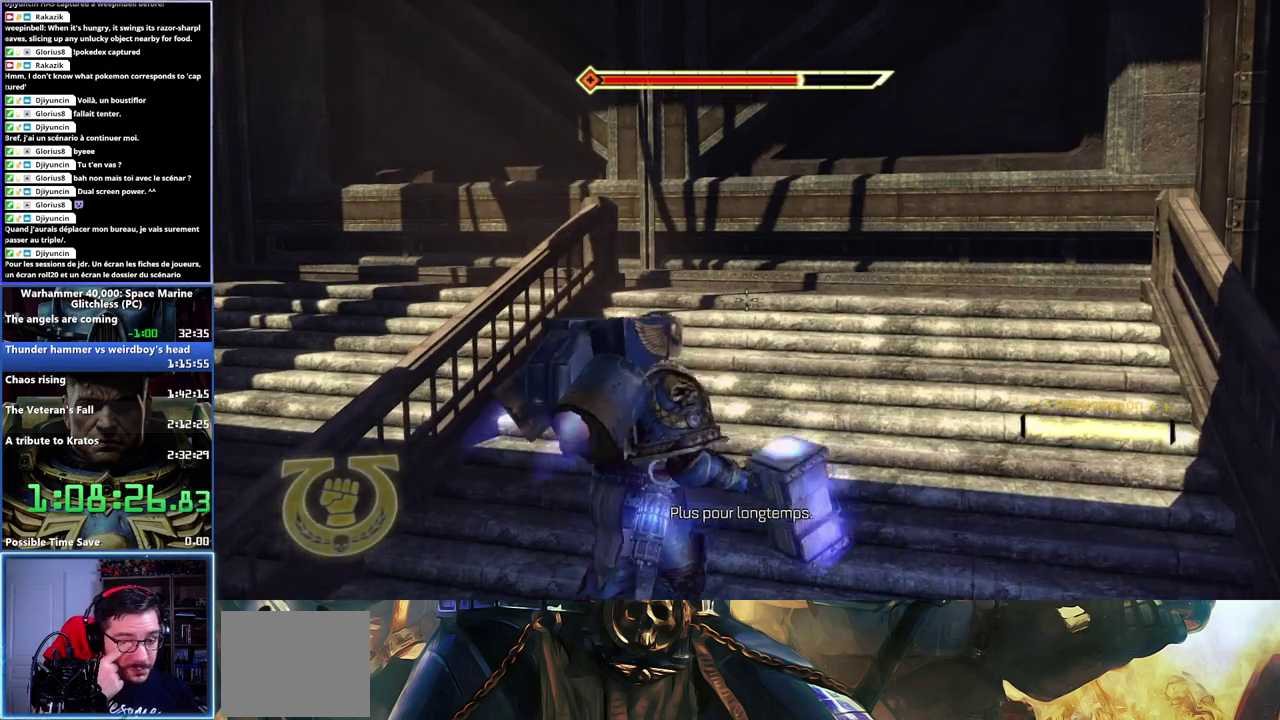
{"buttons": [], "left_stick": "center", "right_stick": "center", "events": []}
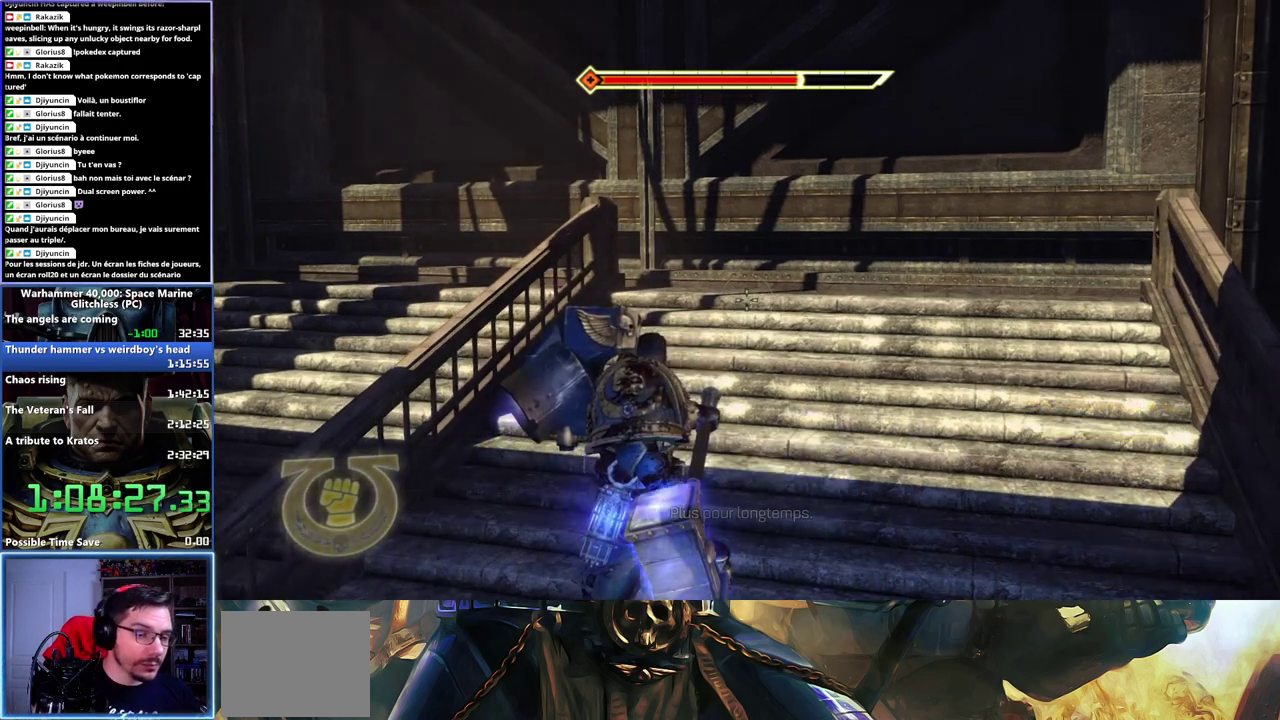
{"buttons": [], "left_stick": "up", "right_stick": "center", "events": [[33, "left_stick", "up"]]}
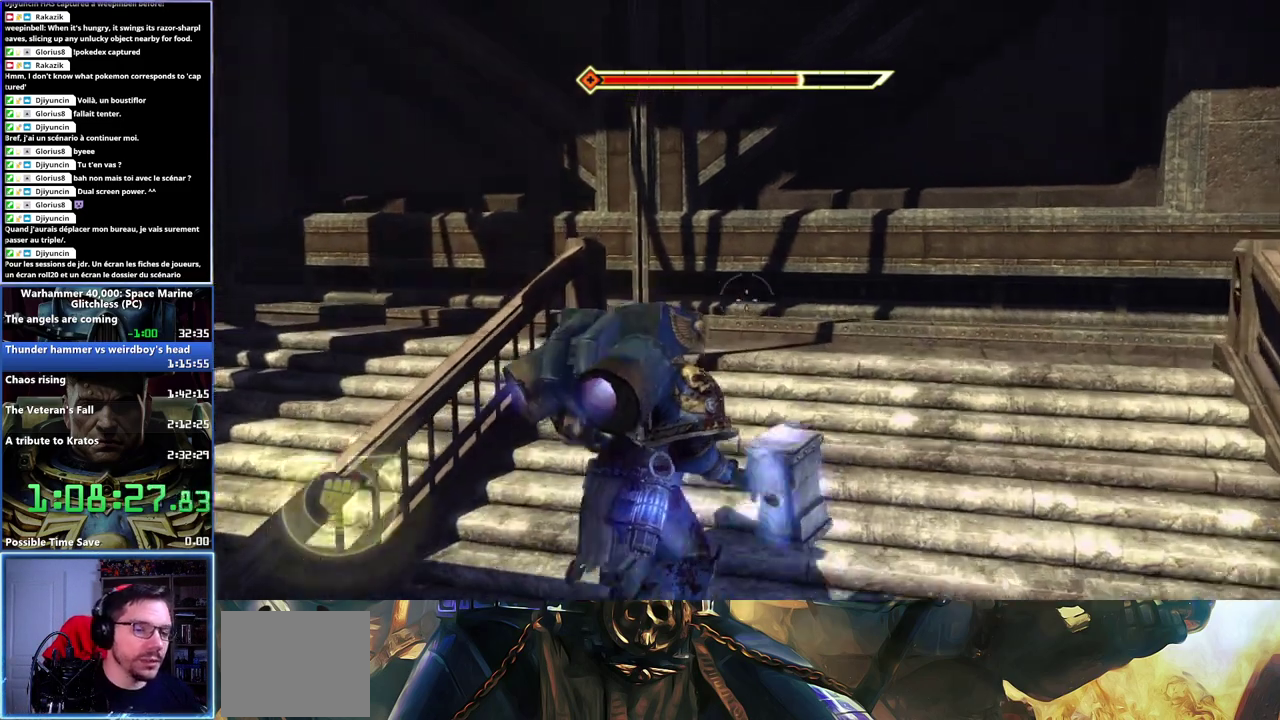
{"buttons": [], "left_stick": "center", "right_stick": "center", "events": [[83, "left_stick", "center"]]}
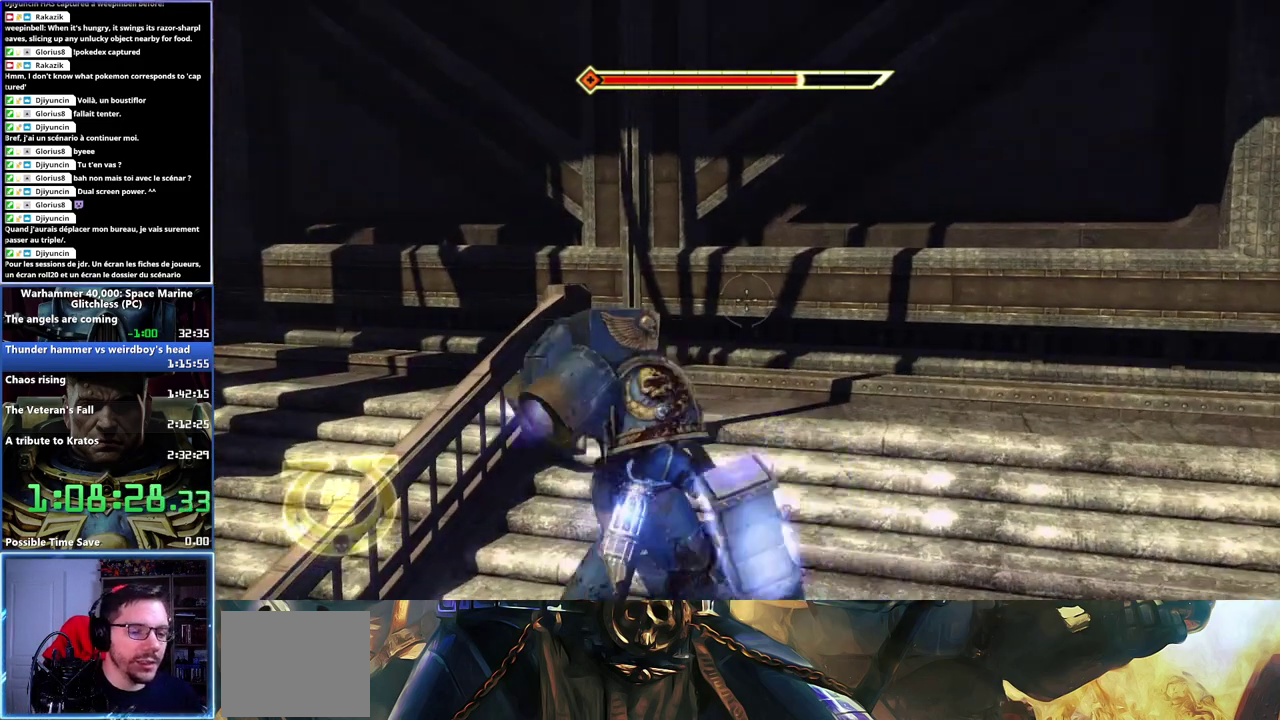
{"buttons": [], "left_stick": "center", "right_stick": "center", "events": []}
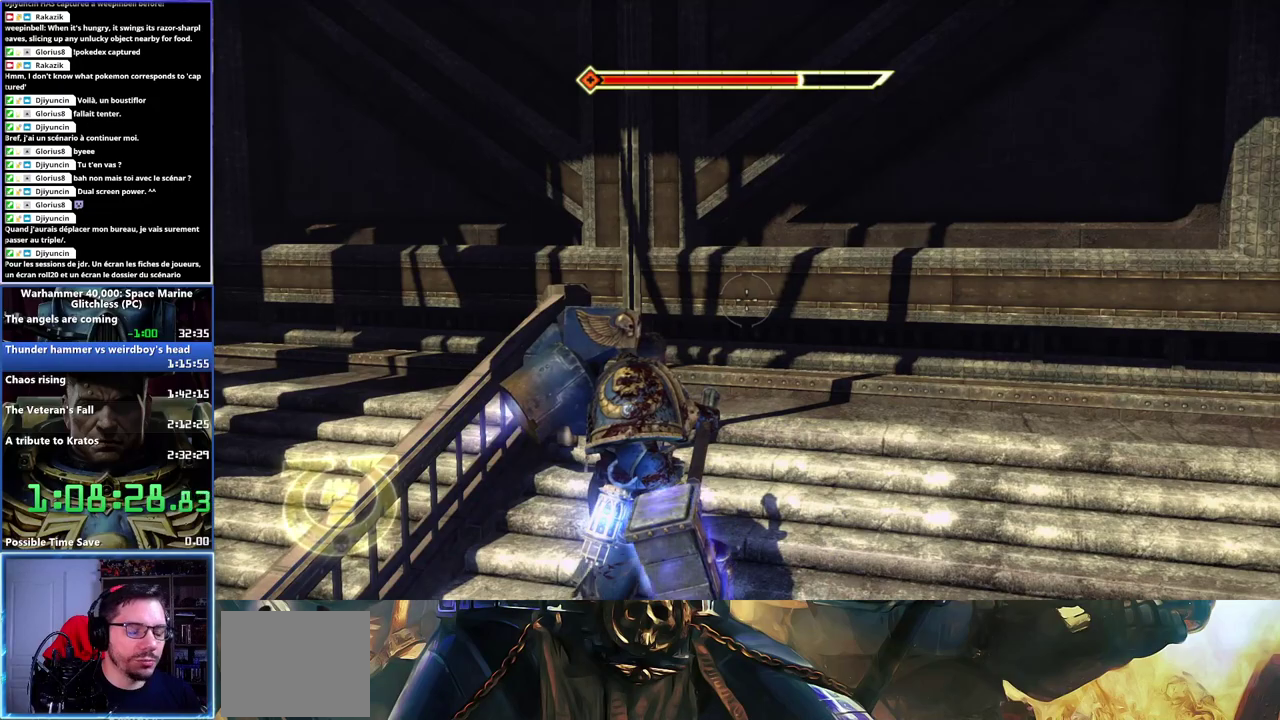
{"buttons": [], "left_stick": "center", "right_stick": "center", "events": []}
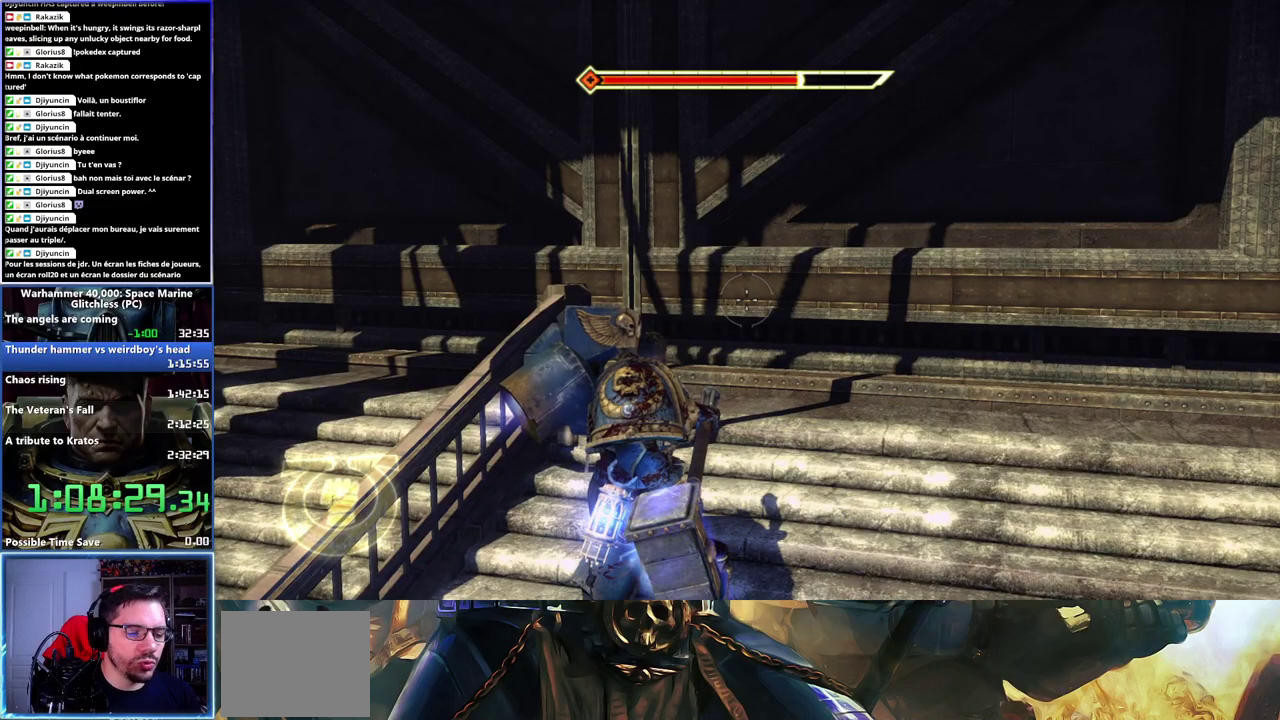
{"buttons": [], "left_stick": "center", "right_stick": "center", "events": []}
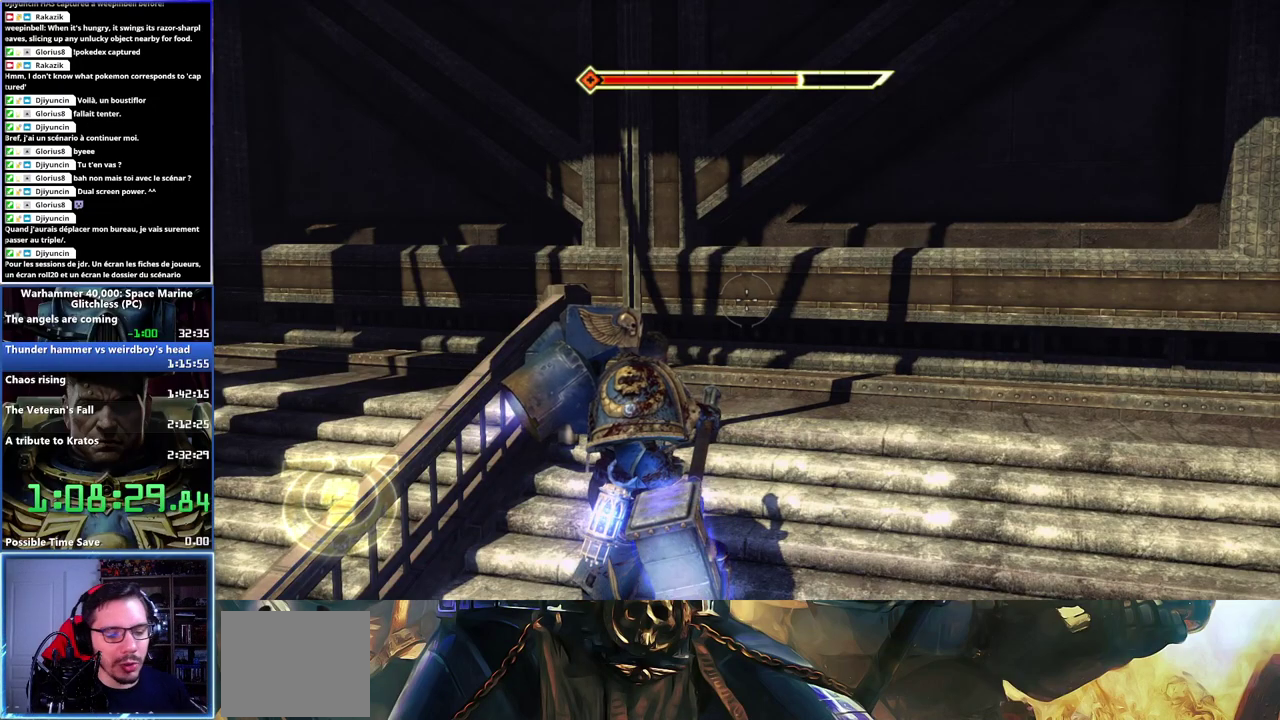
{"buttons": [], "left_stick": "center", "right_stick": "center", "events": []}
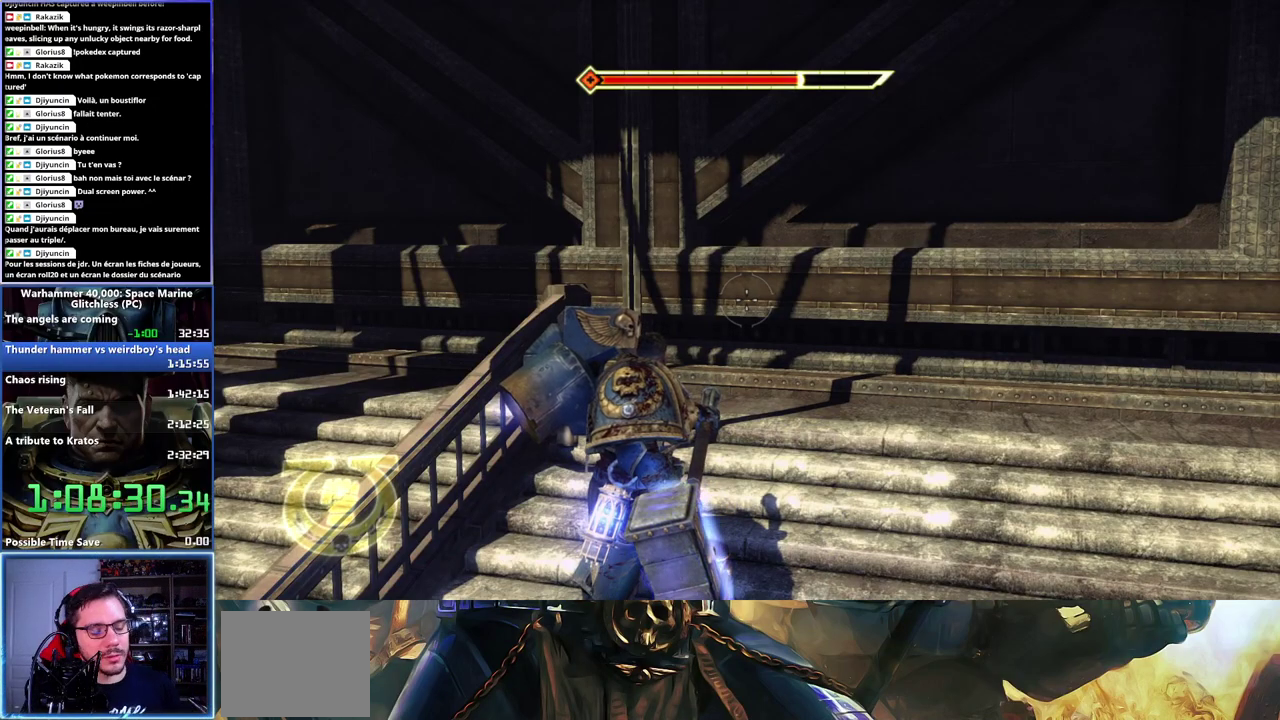
{"buttons": [], "left_stick": "down-left", "right_stick": "left", "events": [[50, "left_stick", "down-left"], [350, "right_stick", "left"]]}
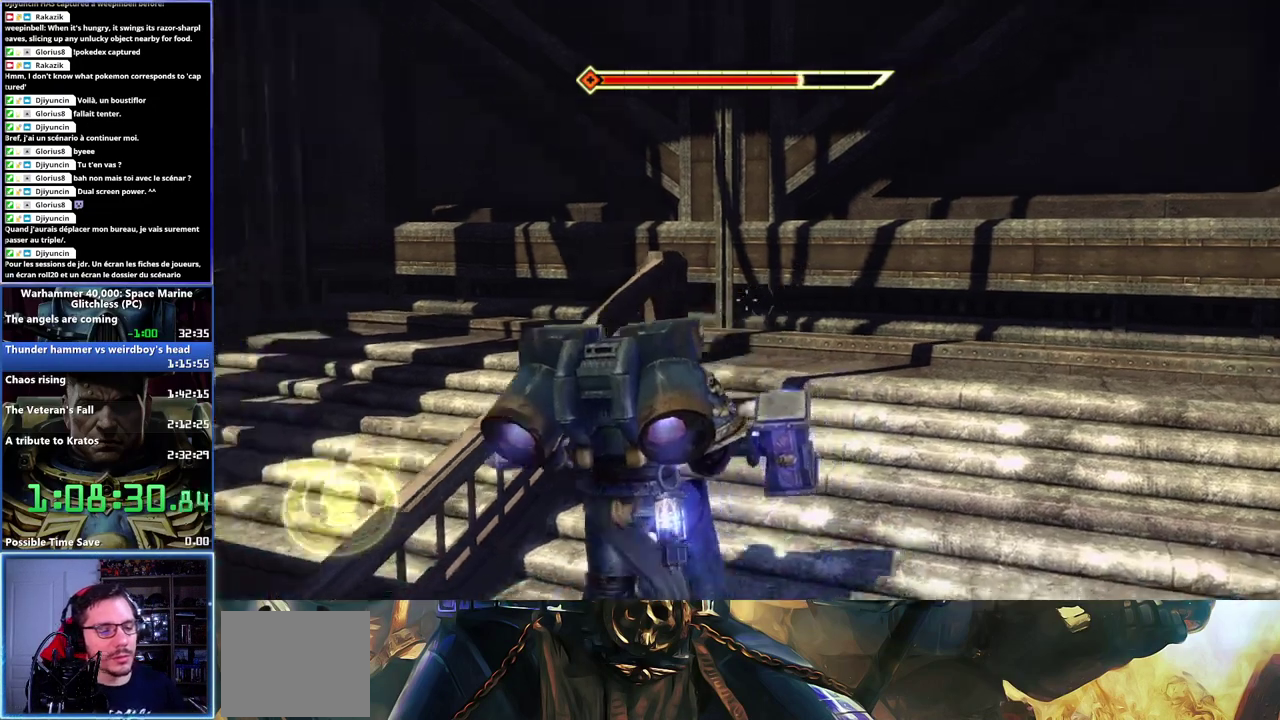
{"buttons": [], "left_stick": "center", "right_stick": "center", "events": [[417, "right_stick", "center"], [467, "left_stick", "center"]]}
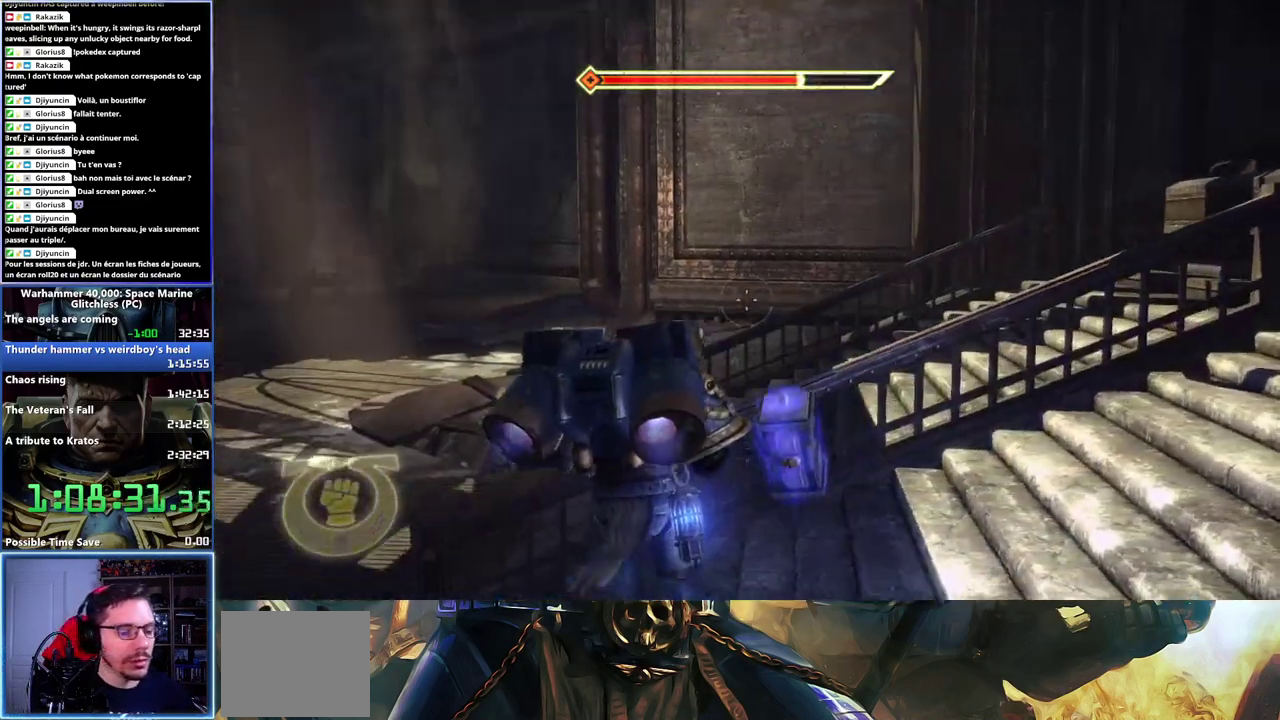
{"buttons": [], "left_stick": "up-right", "right_stick": "right", "events": [[67, "right_stick", "right"], [217, "left_stick", "up-right"]]}
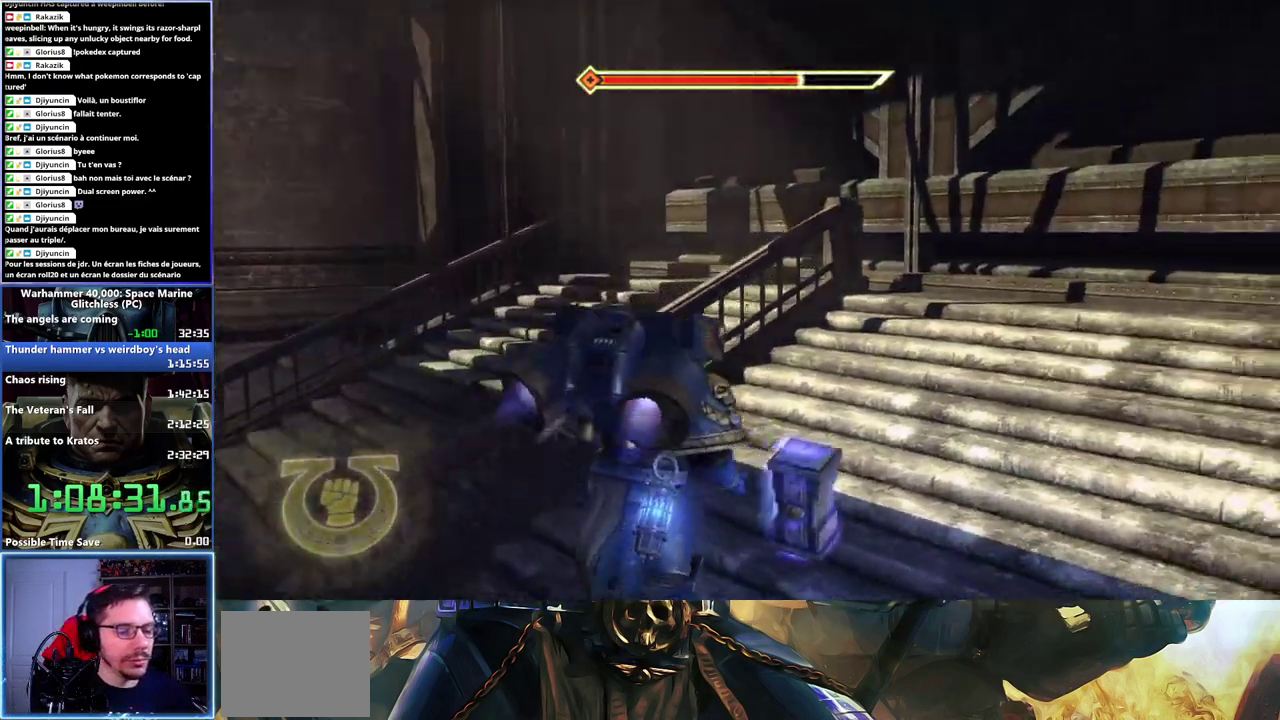
{"buttons": [], "left_stick": "center", "right_stick": "center", "events": [[83, "left_stick", "up"], [200, "right_stick", "center"], [250, "left_stick", "center"]]}
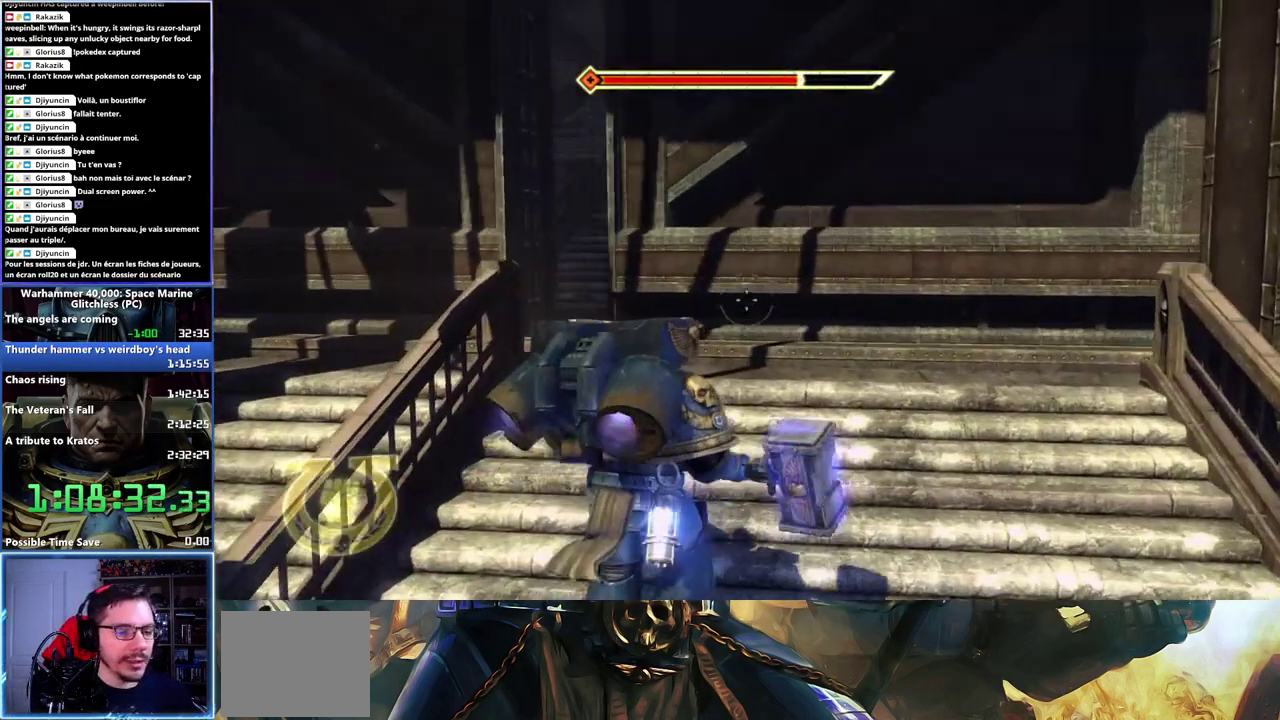
{"buttons": ["L3"], "left_stick": "up", "right_stick": "center"}
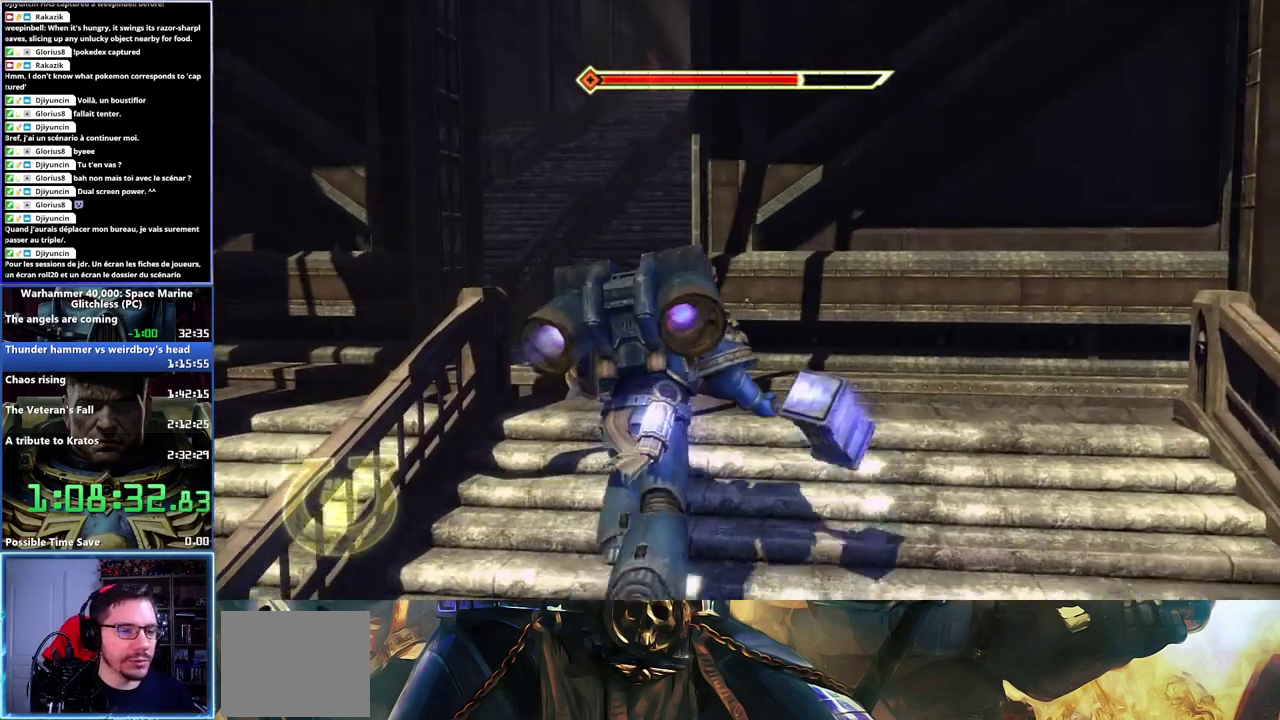
{"buttons": ["A"], "left_stick": "up", "right_stick": "center"}
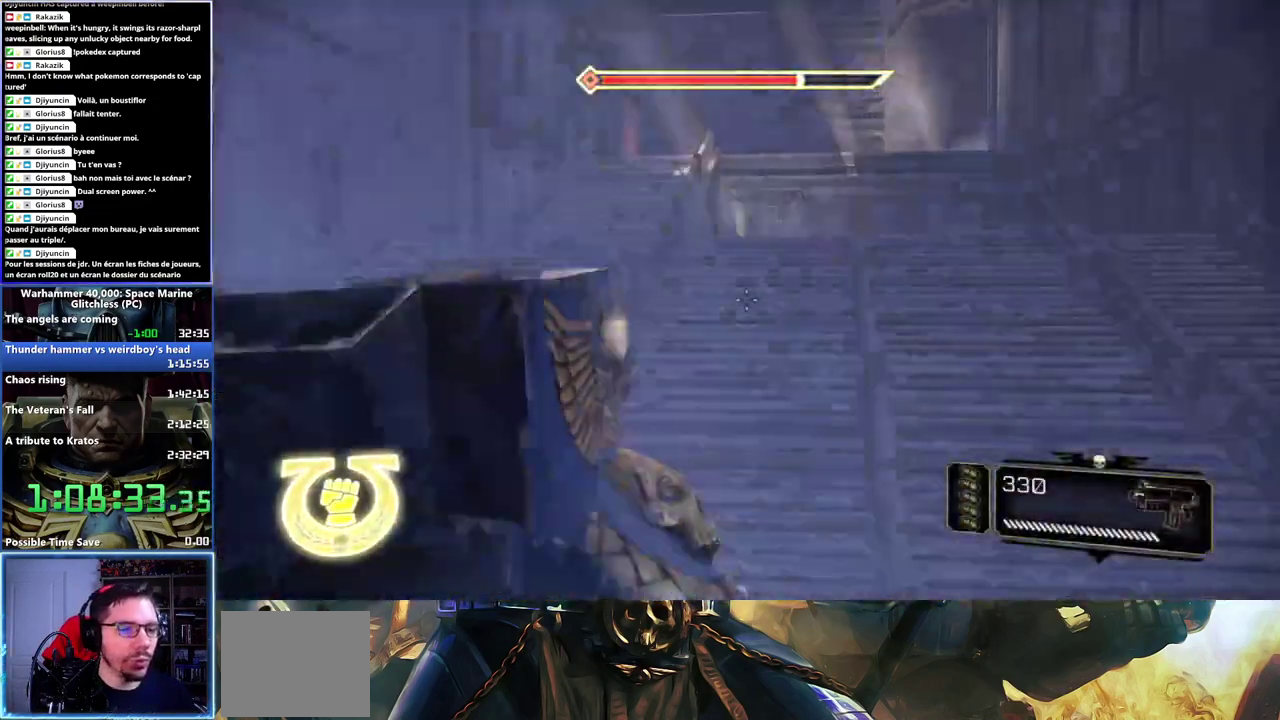
{"buttons": ["A"], "left_stick": "up", "right_stick": "center", "events": []}
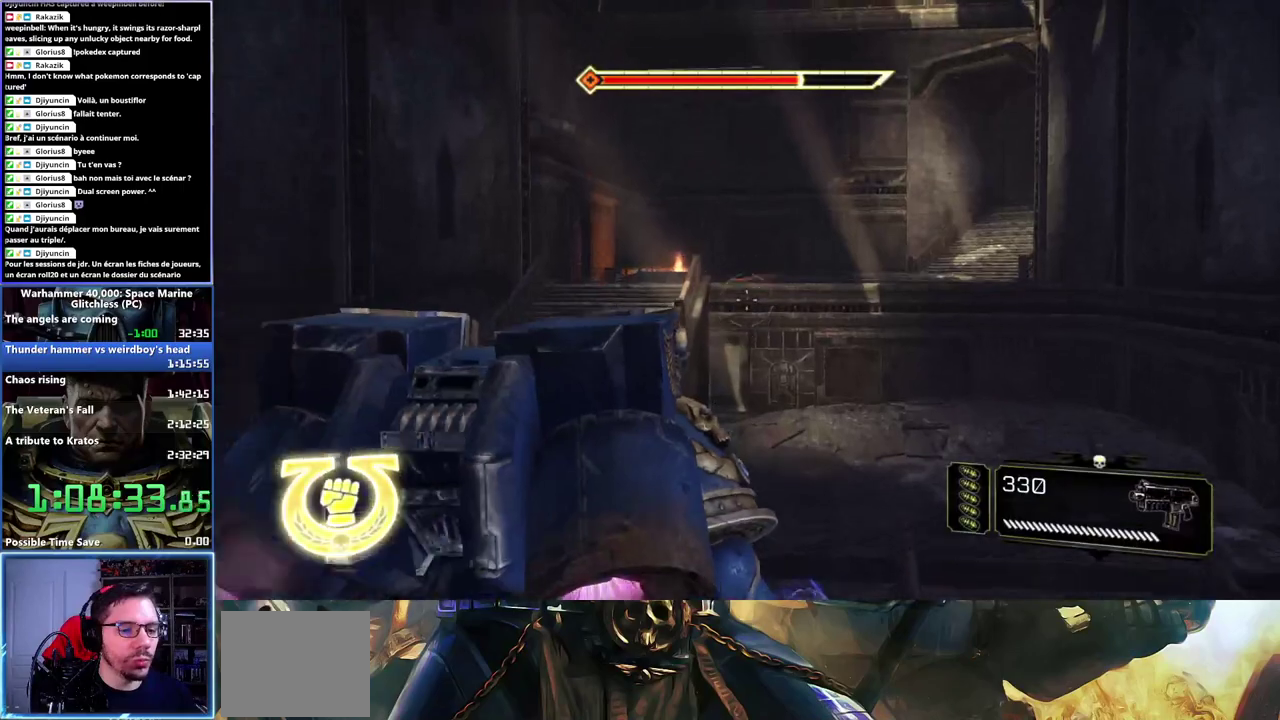
{"buttons": ["A"], "left_stick": "up", "right_stick": "center", "events": []}
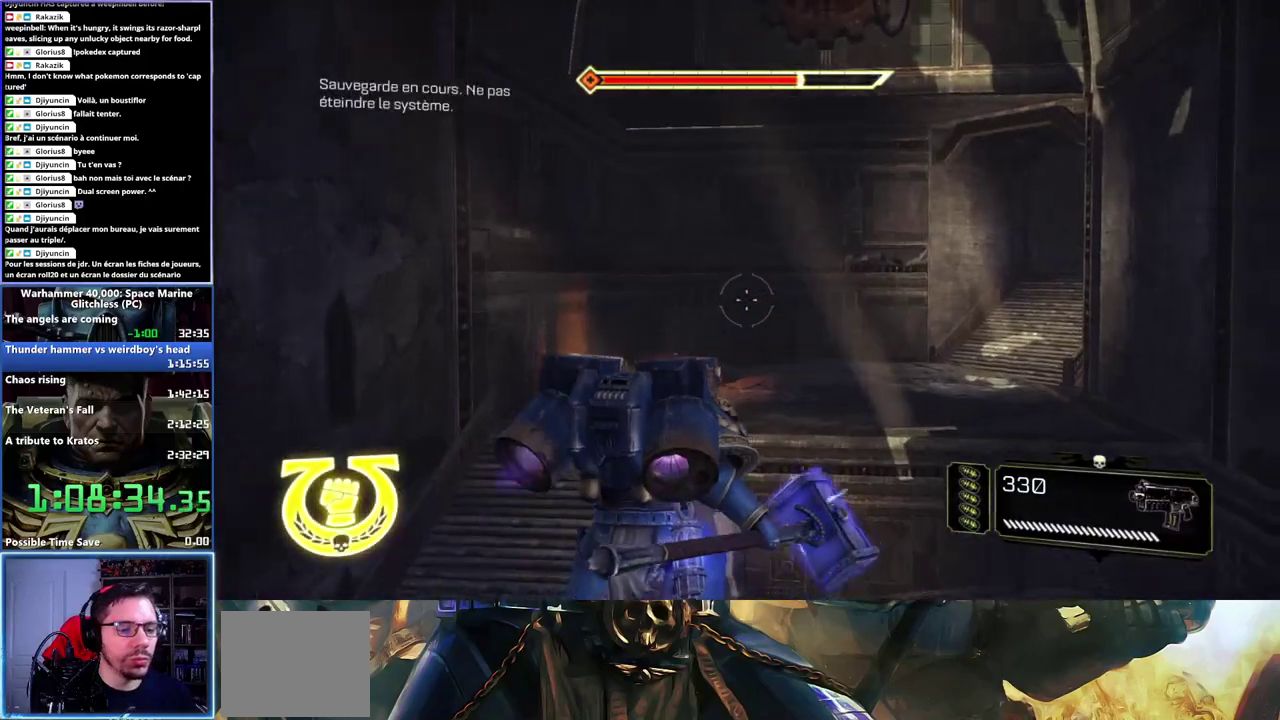
{"buttons": [], "left_stick": "up-left", "right_stick": "center", "events": [[50, "A", "up"], [167, "right_stick", "left"], [367, "left_stick", "up-left"], [367, "right_stick", "center"]]}
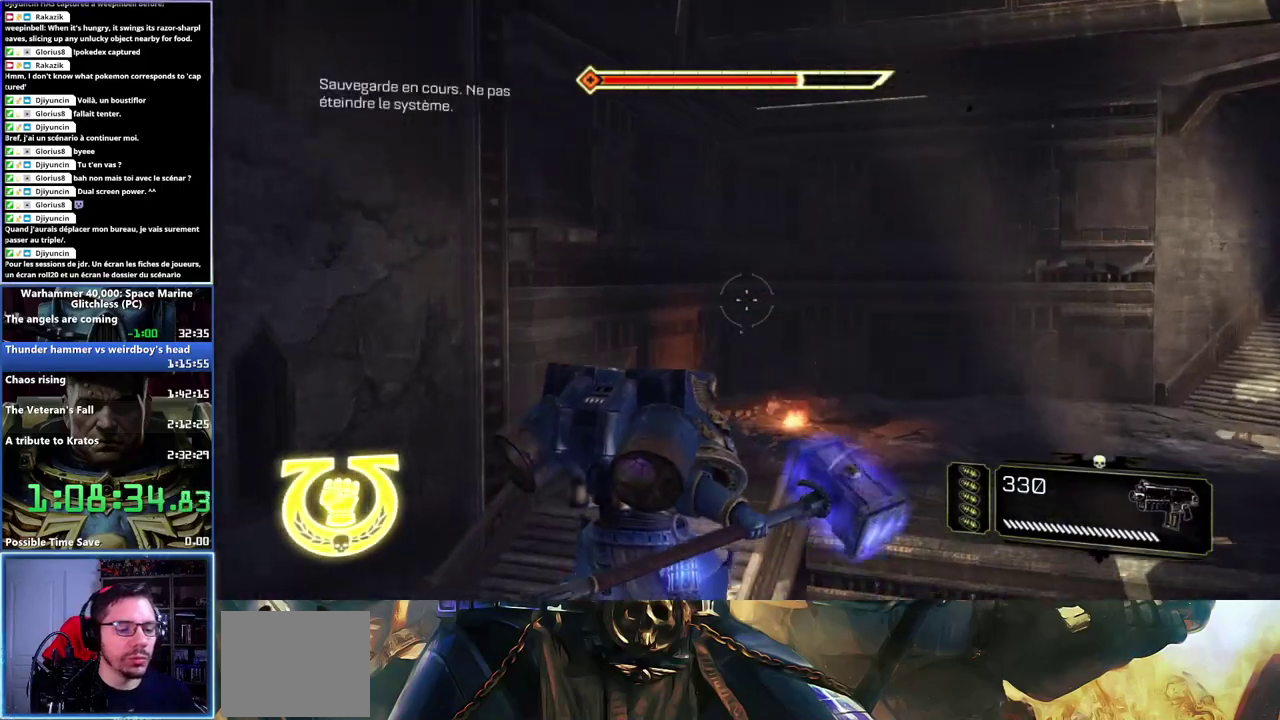
{"buttons": [], "left_stick": "up", "right_stick": "right", "events": [[483, "right_stick", "right"], [500, "left_stick", "up"]]}
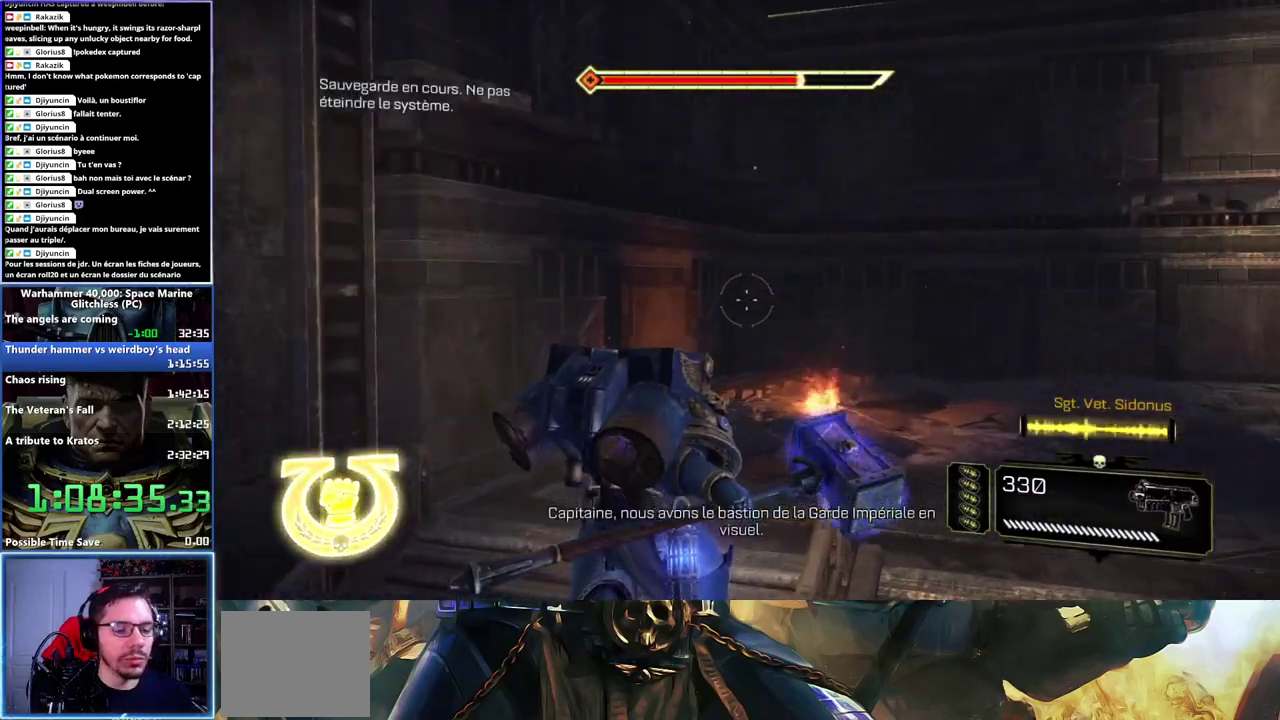
{"buttons": [], "left_stick": "up-left", "right_stick": "center", "events": [[350, "left_stick", "up-left"], [400, "right_stick", "center"]]}
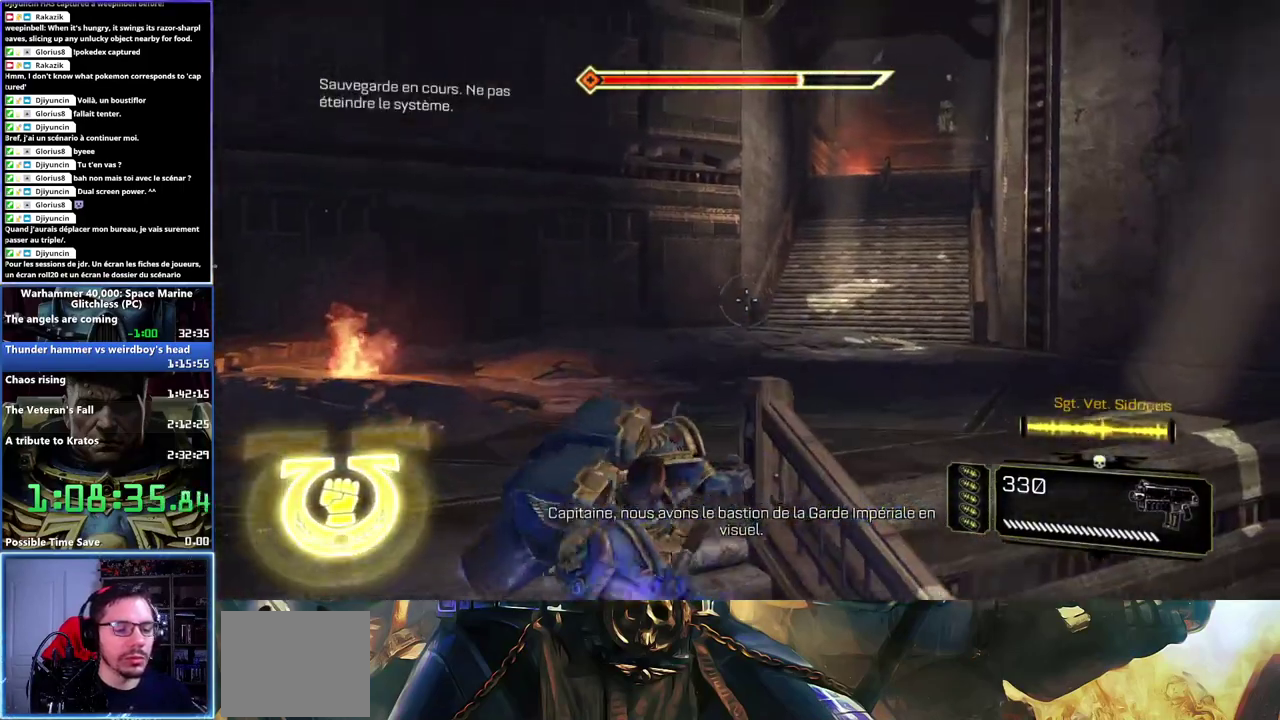
{"buttons": [], "left_stick": "up-left", "right_stick": "center", "events": [[183, "left_stick", "up"], [383, "left_stick", "up-left"]]}
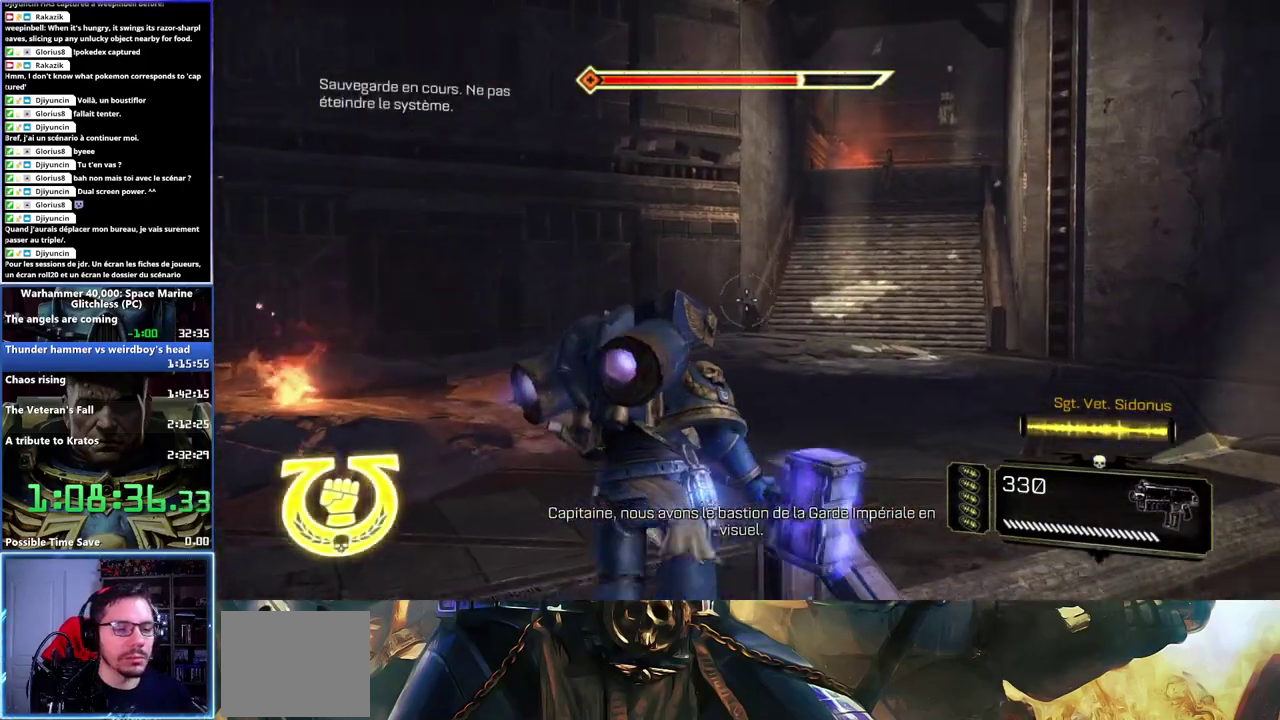
{"buttons": ["A", "L3"], "left_stick": "up", "right_stick": "center"}
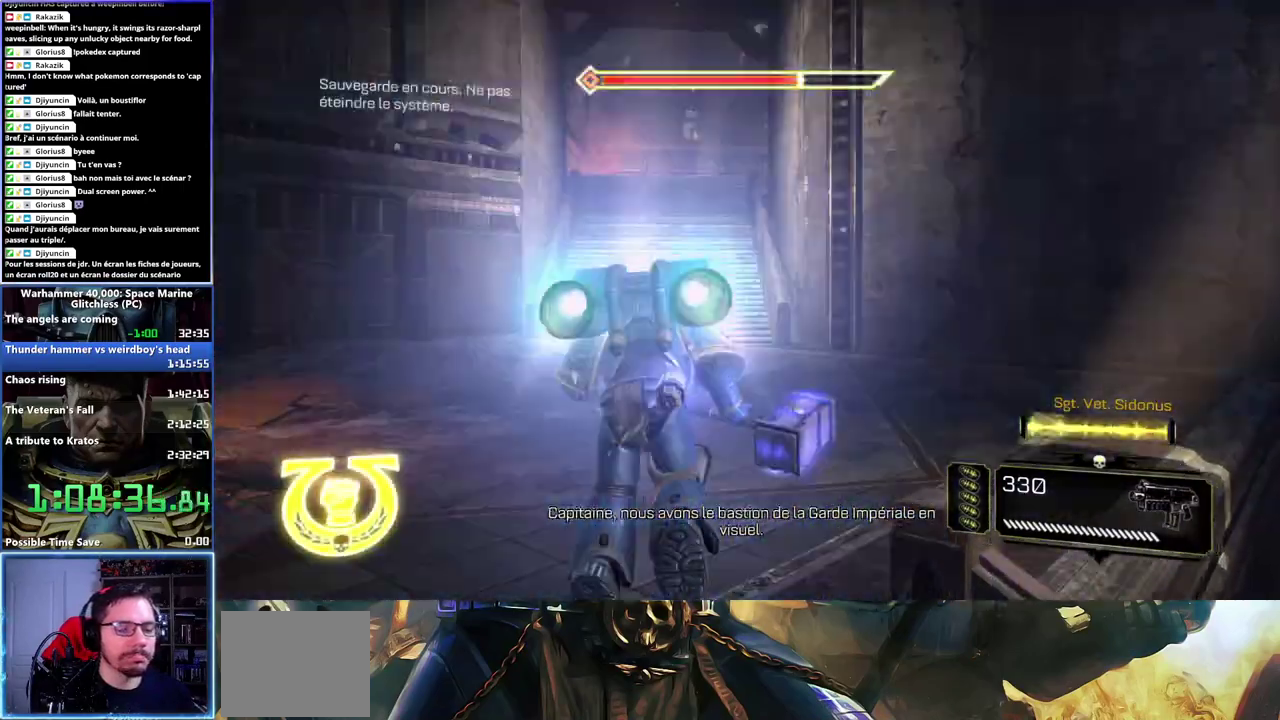
{"buttons": ["A", "L3"], "left_stick": "up-left", "right_stick": "center", "events": [[417, "left_stick", "up-left"]]}
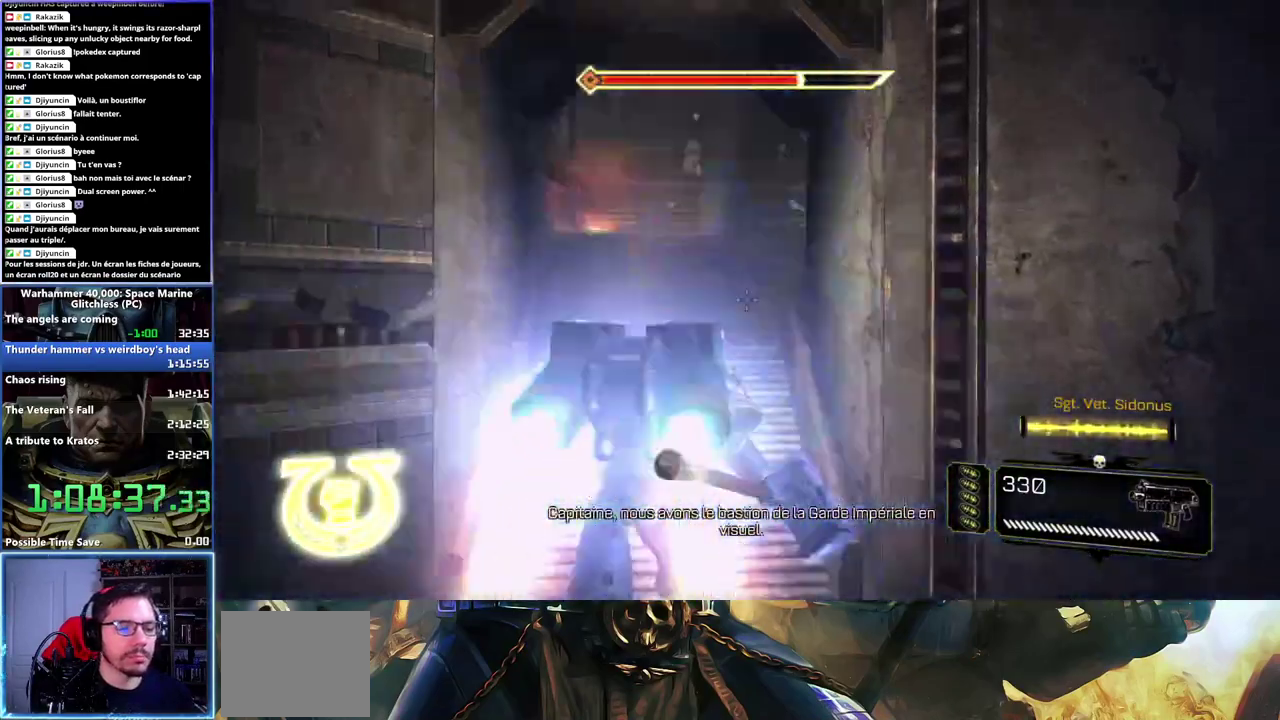
{"buttons": [], "left_stick": "up-right", "right_stick": "center"}
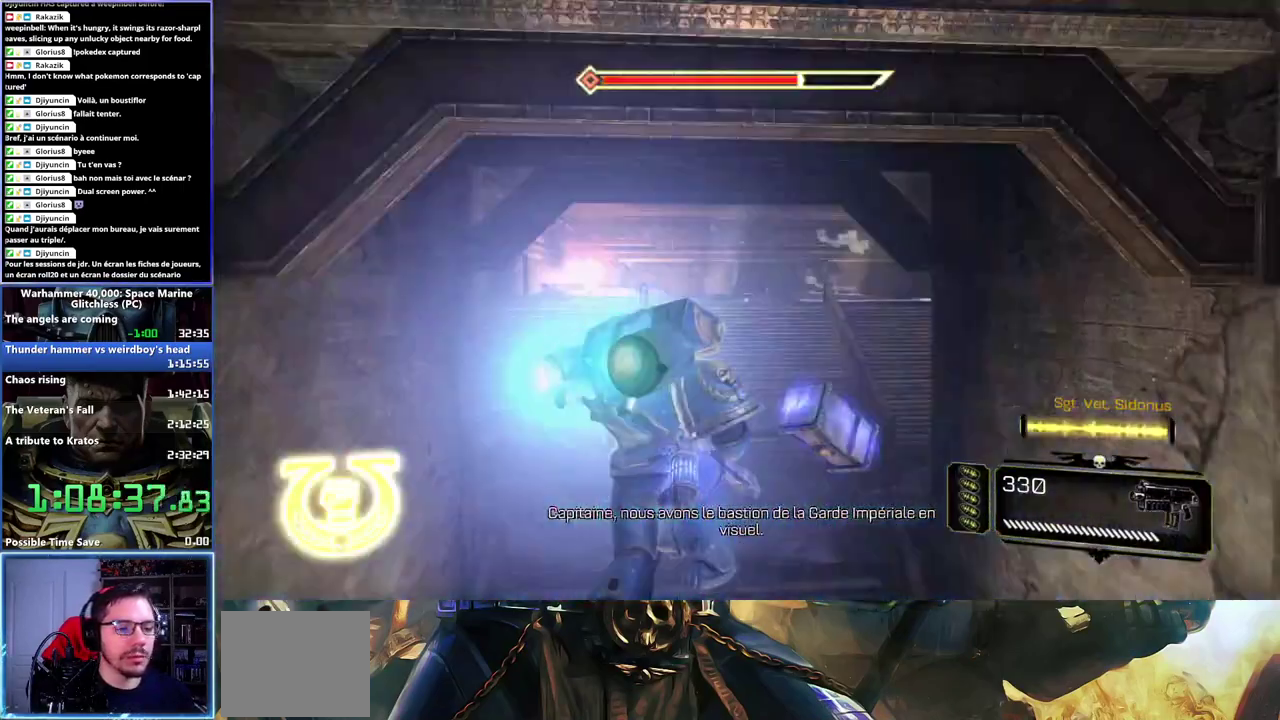
{"buttons": [], "left_stick": "up-right", "right_stick": "center", "events": []}
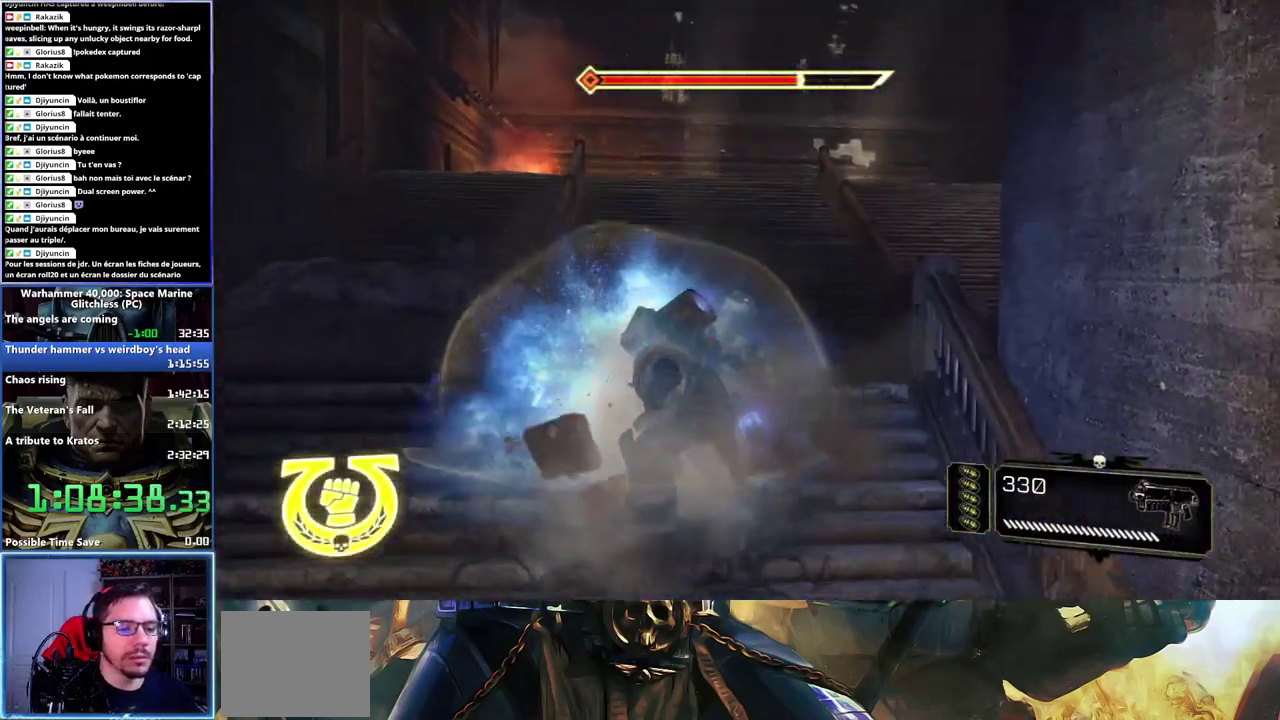
{"buttons": [], "left_stick": "up-left", "right_stick": "right", "events": [[50, "right_stick", "right"], [150, "left_stick", "up"], [233, "right_stick", "center"], [317, "left_stick", "up-left"], [483, "right_stick", "right"]]}
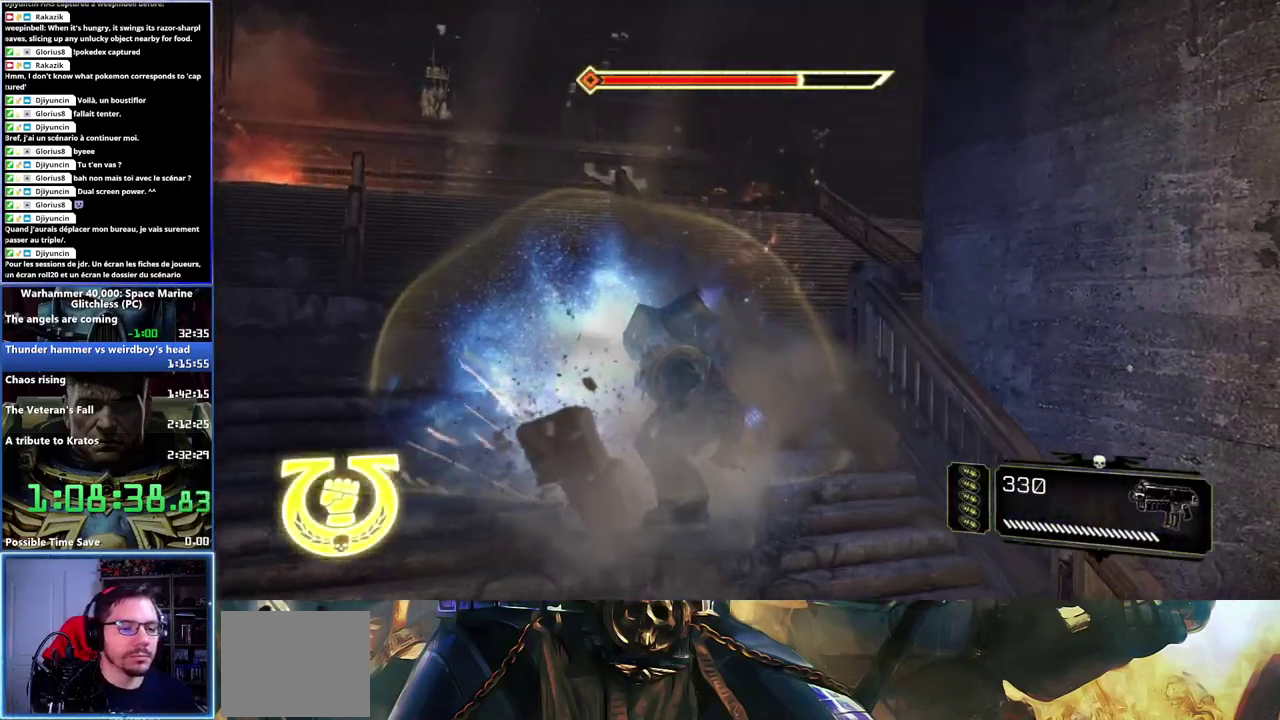
{"buttons": [], "left_stick": "up-left", "right_stick": "center", "events": [[117, "right_stick", "center"]]}
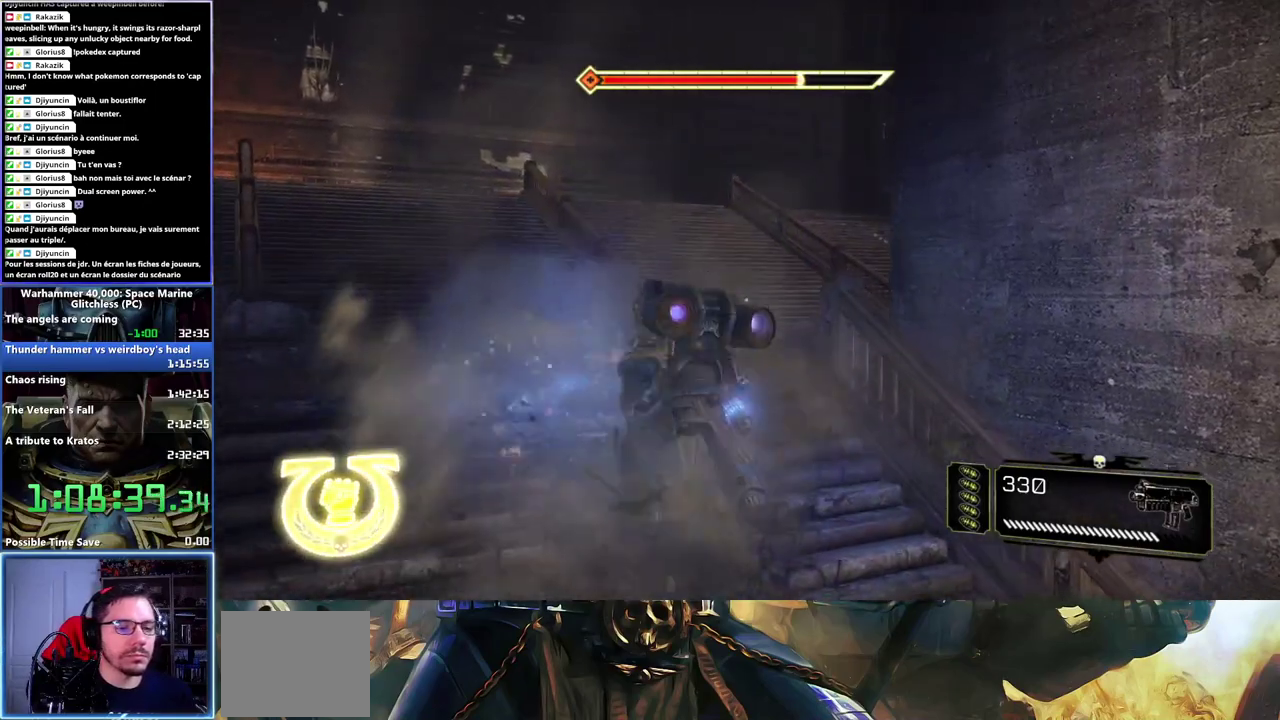
{"buttons": ["A", "L3"], "left_stick": "up-left", "right_stick": "center"}
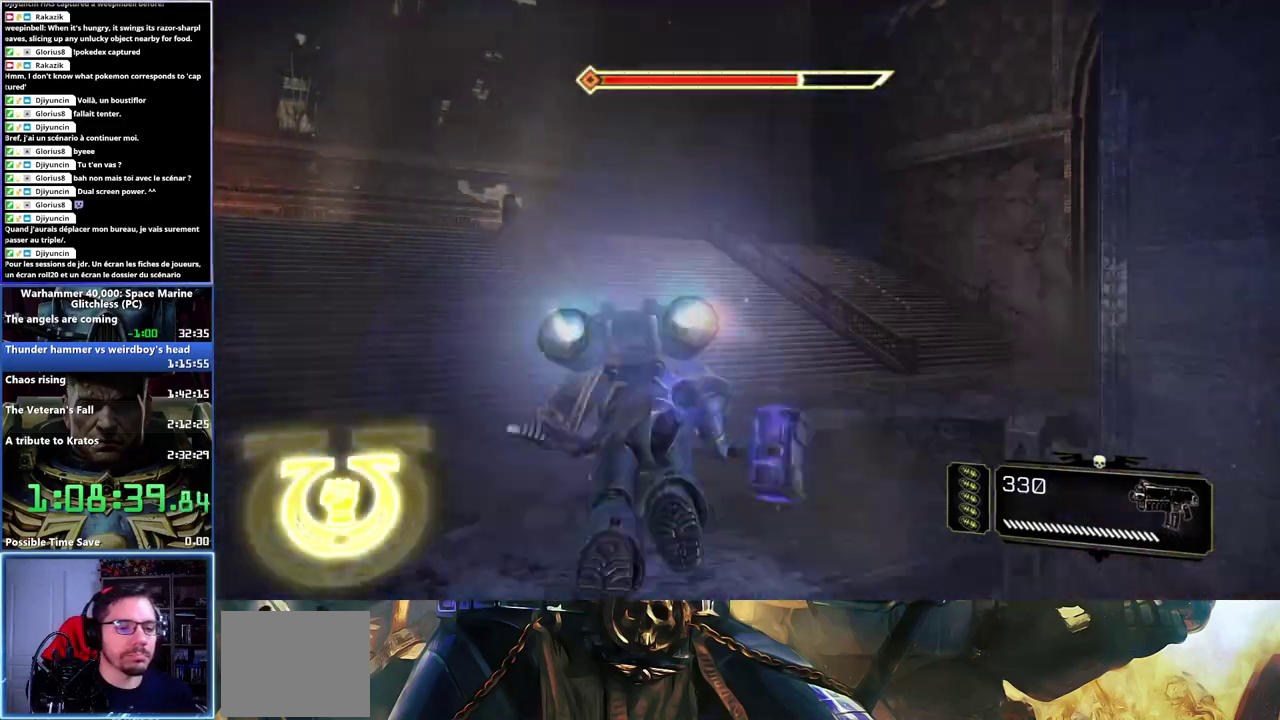
{"buttons": ["A"], "left_stick": "up", "right_stick": "center"}